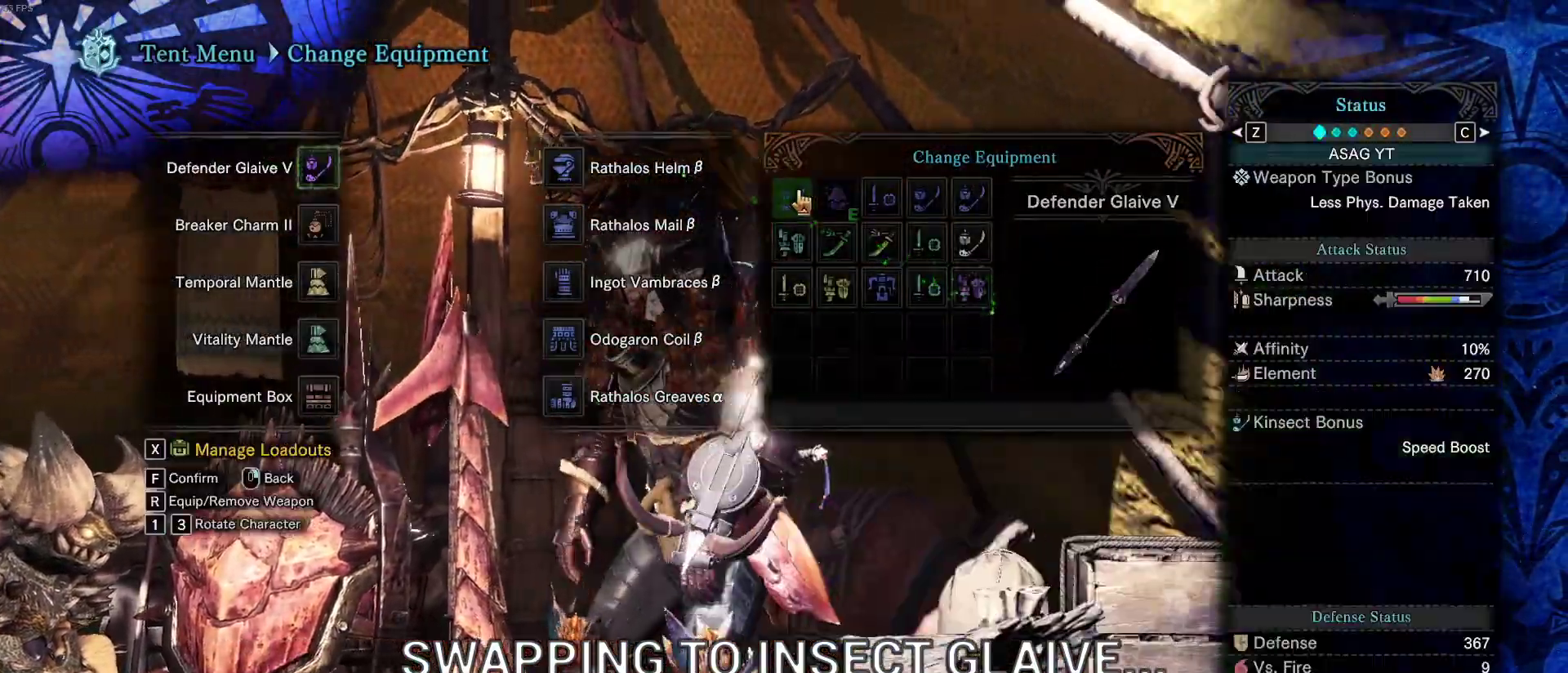
Gameplay with keyboard and mouse; each line is a JSON object with the keys and mouse buttons held at the frame after it. "events" lists presses ("down") and releases ("up") of "1", "2", "3", "4", "5", "a", "alt", "c", "caps_lock", "ctrl", "d", "e", "f", "g", "q", "r", "s", "shift", "space", "t", "tab", "v", "w", "x", "z", "mouse_left", "mouse_wheel" and "mouse_right" between this image and that frame as [ms after this image, input, new state], when the widget could be followed in between. "mouse_left", "mouse_wheel", "mouse_right" = the "left", "wheel", "right" buttons of the "mouse" list. No other keys are recorded. "wheel" means that the mouse wheel is clicked or scrolled. Not read: mouse_move.
{"keys": [], "mouse": []}
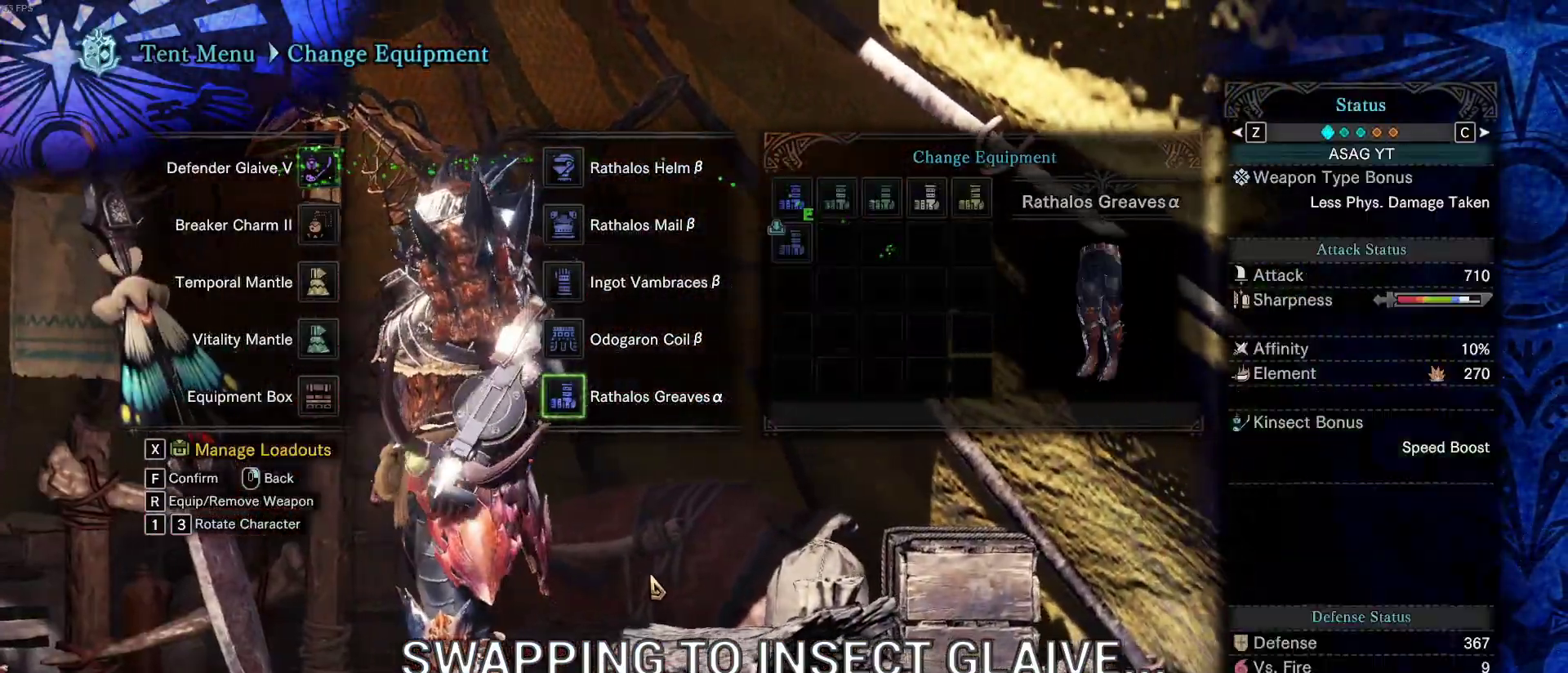
{"keys": [], "mouse": [], "events": []}
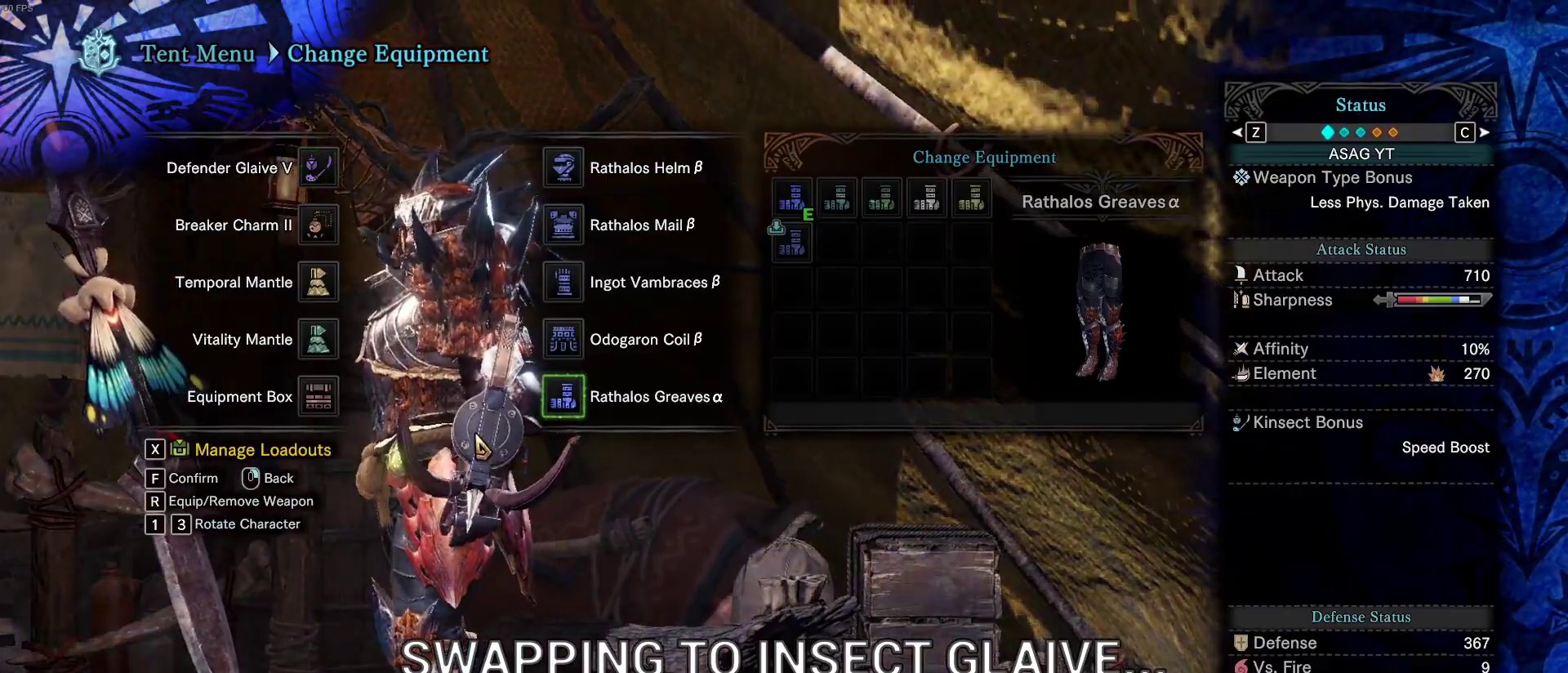
{"keys": ["w"], "mouse": ["left"], "events": [[50, "mouse_right", "down"], [117, "mouse_right", "up"], [133, "mouse_left", "down"], [133, "w", "down"], [300, "mouse_left", "up"], [350, "mouse_left", "down"], [433, "mouse_left", "up"], [500, "mouse_left", "down"]]}
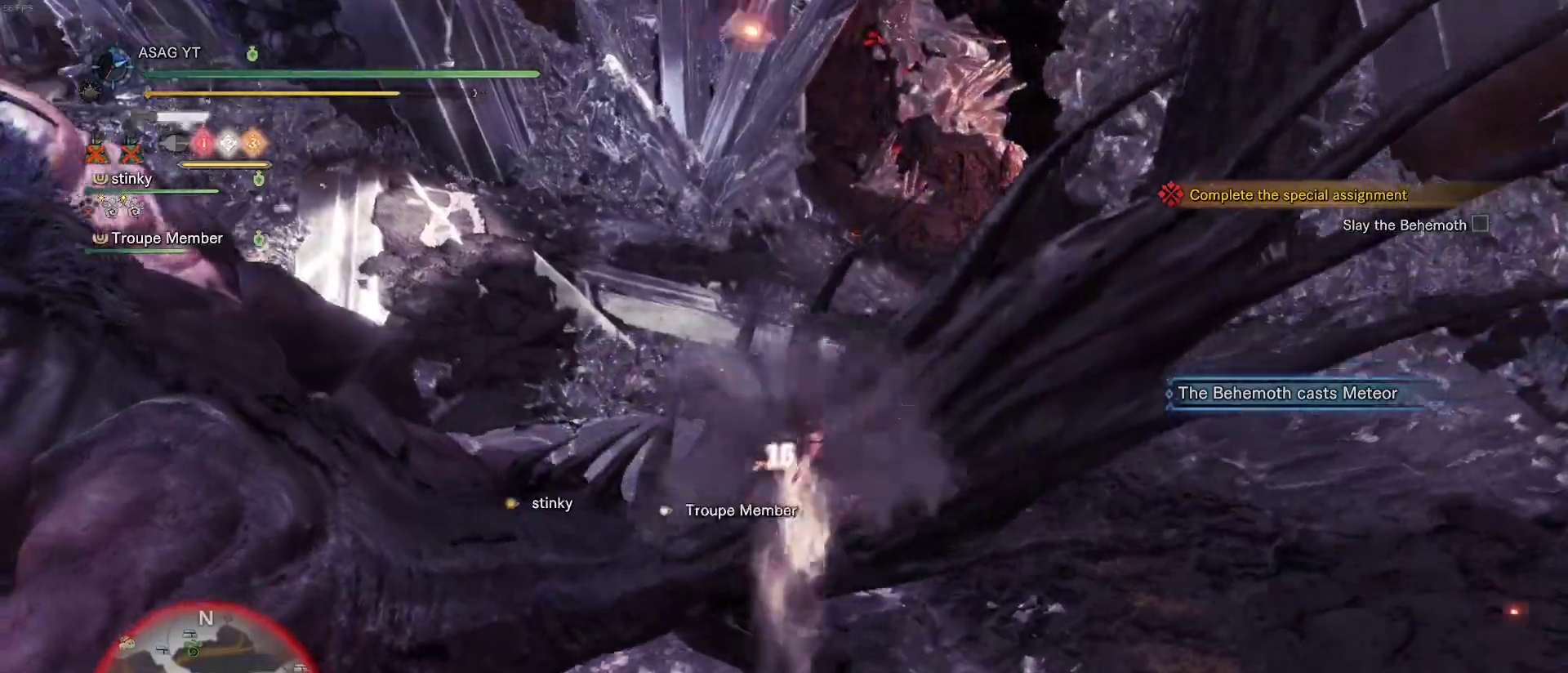
{"keys": ["w"], "mouse": ["left"], "events": [[83, "mouse_left", "up"], [133, "mouse_left", "down"], [317, "mouse_left", "up"], [367, "mouse_left", "down"], [467, "mouse_left", "up"], [500, "mouse_left", "down"]]}
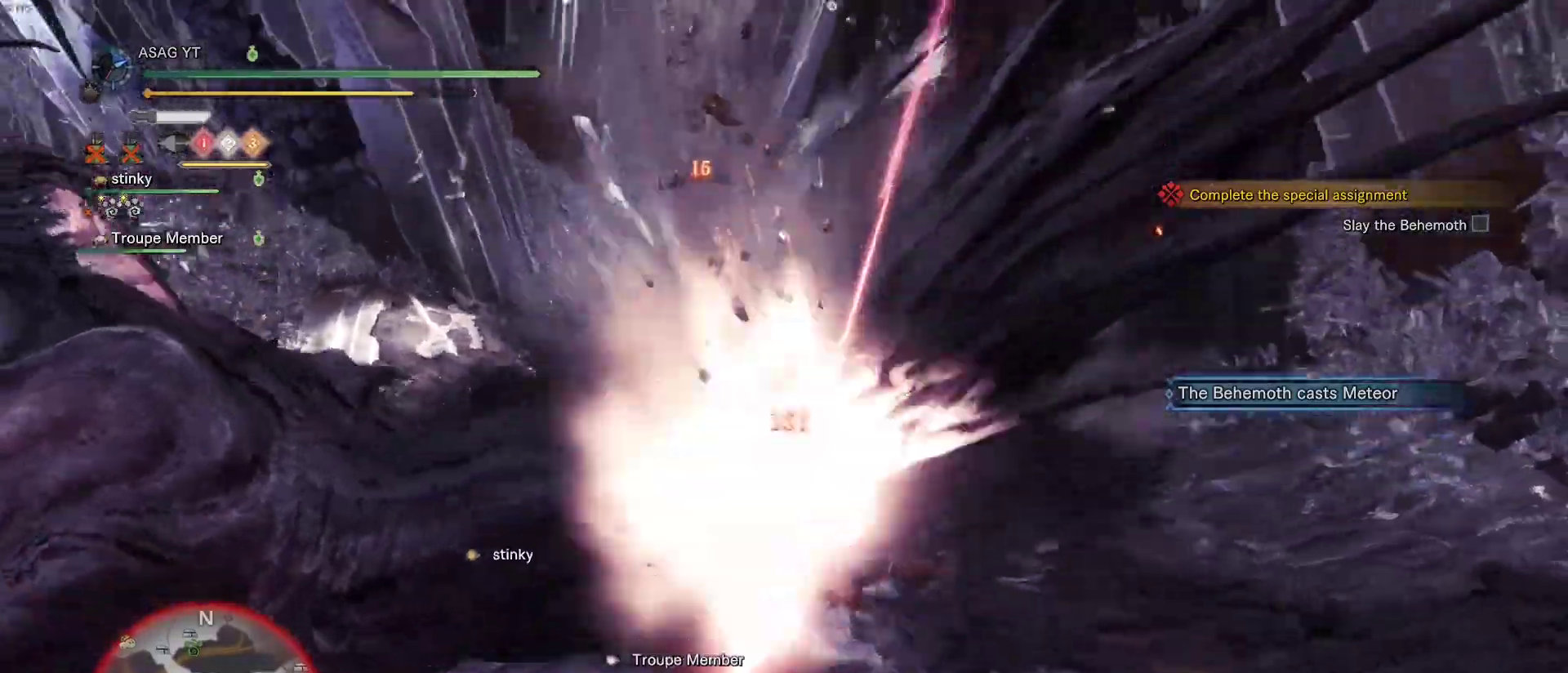
{"keys": ["w"], "mouse": ["right"], "events": [[100, "mouse_left", "up"], [200, "mouse_left", "down"], [283, "mouse_left", "up"], [450, "mouse_right", "down"]]}
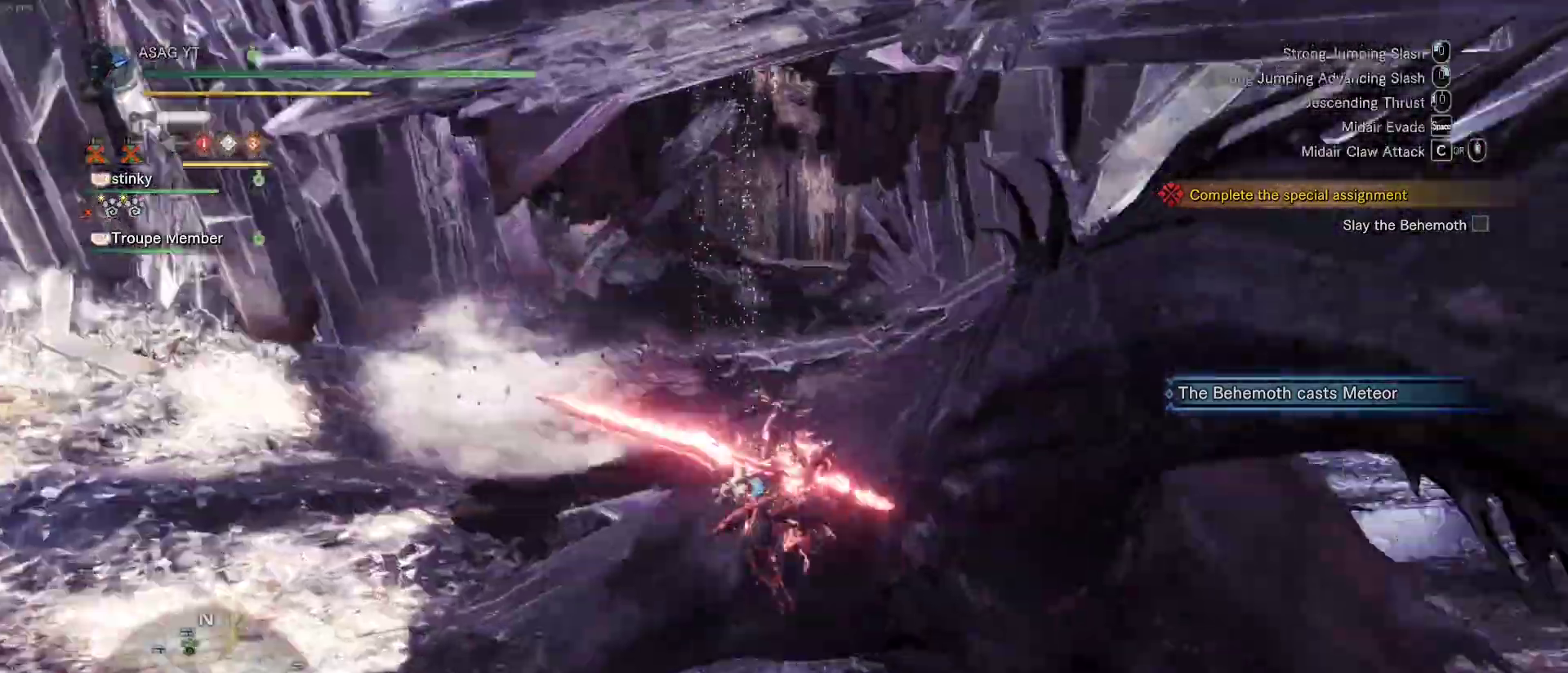
{"keys": ["w"], "mouse": [], "events": [[17, "mouse_right", "up"], [233, "mouse_right", "down"], [267, "mouse_right", "up"], [367, "mouse_right", "down"], [400, "mouse_right", "up"]]}
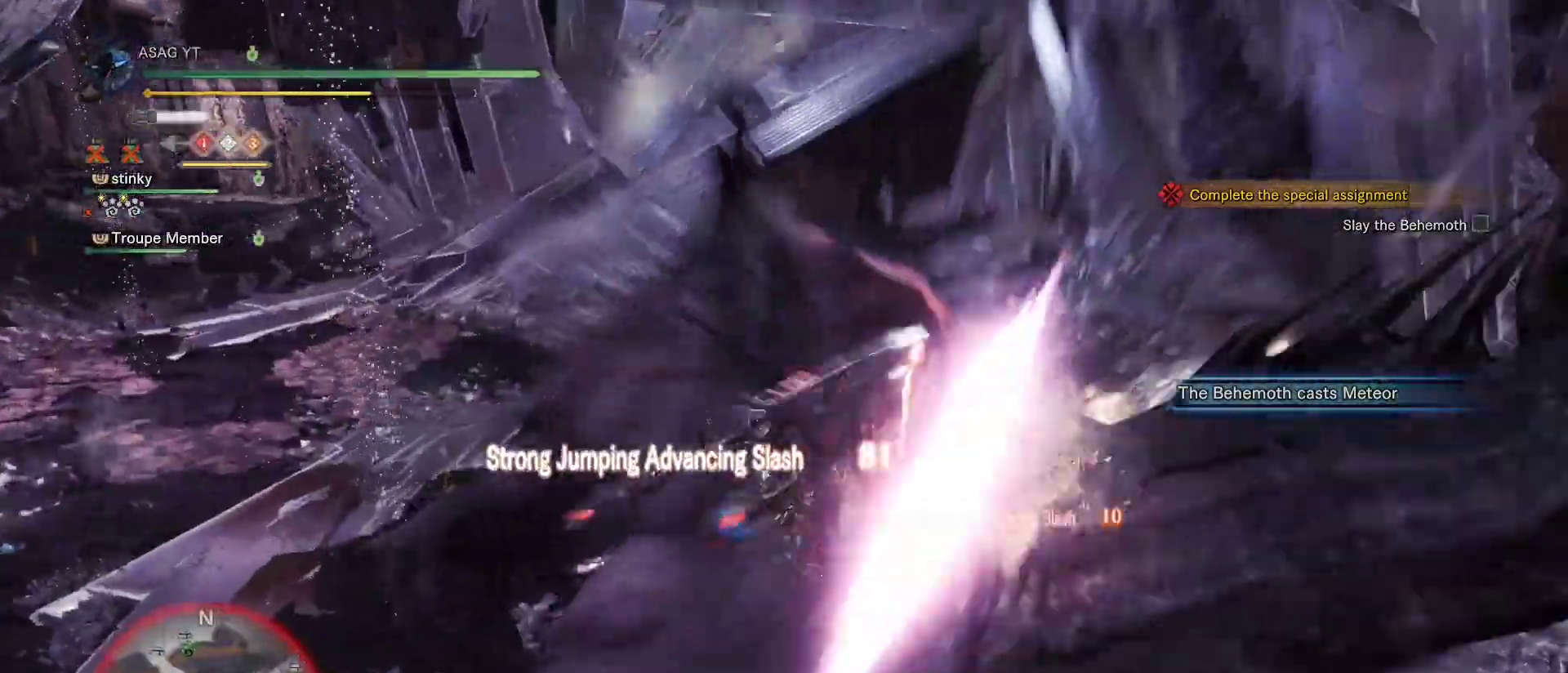
{"keys": ["w"], "mouse": ["right"], "events": [[17, "mouse_right", "down"], [250, "mouse_right", "up"], [300, "mouse_right", "down"], [383, "mouse_right", "up"], [483, "mouse_right", "down"]]}
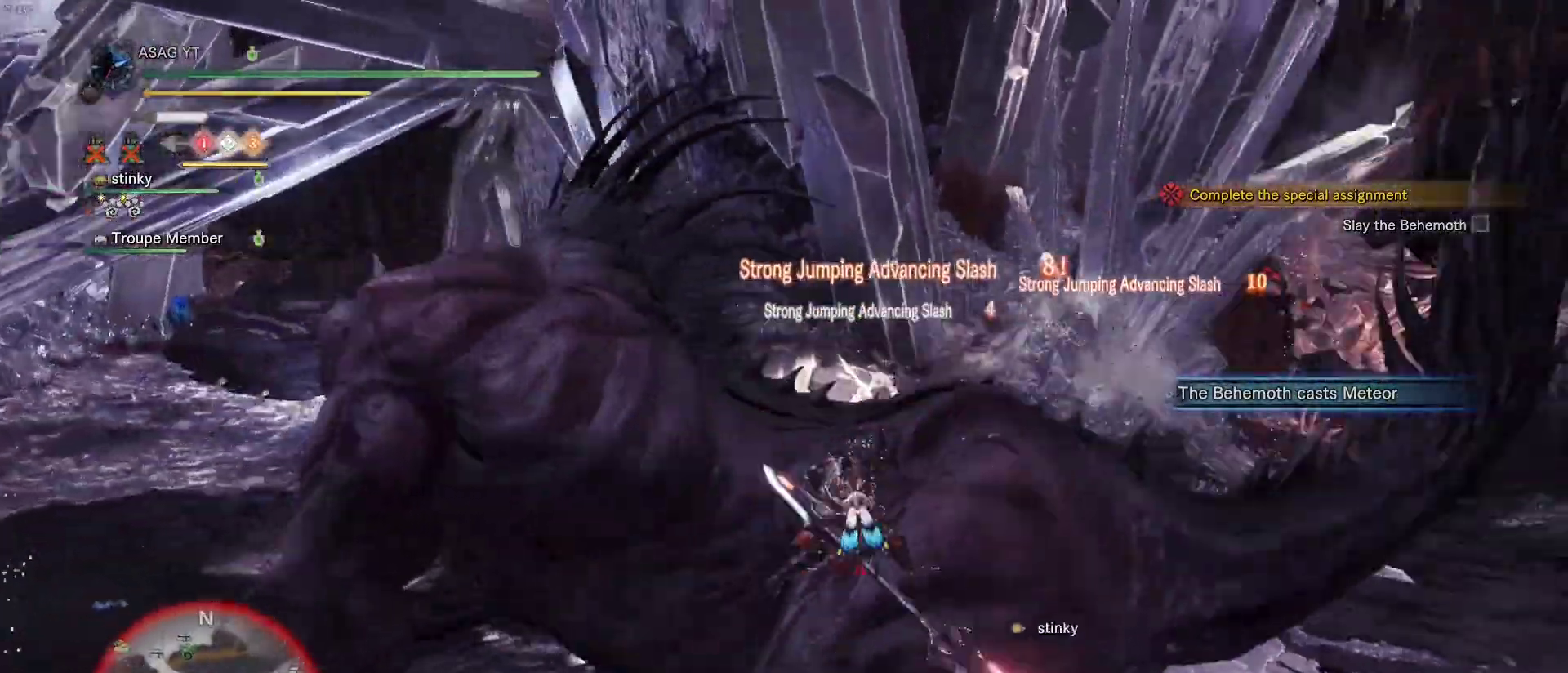
{"keys": ["w"], "mouse": [], "events": [[83, "mouse_right", "up"]]}
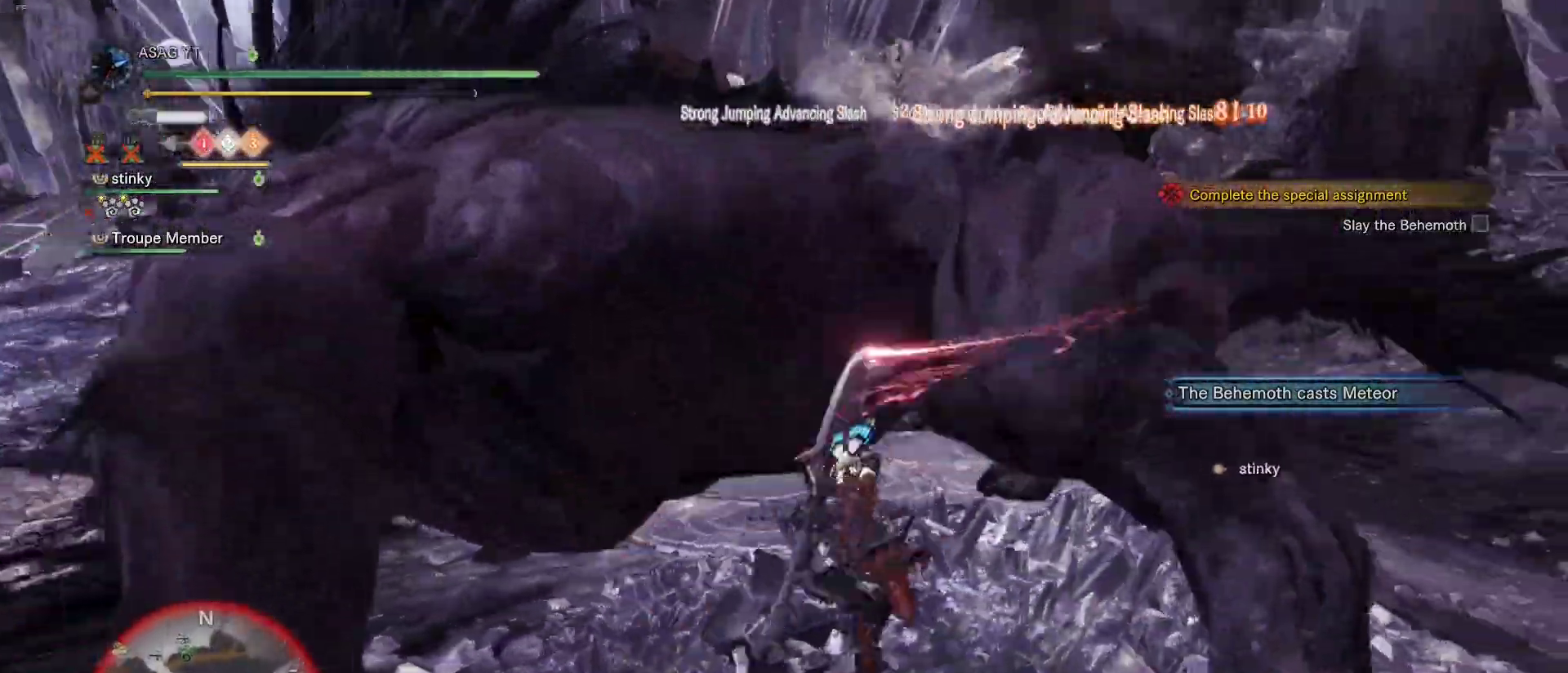
{"keys": ["w"], "mouse": [], "events": []}
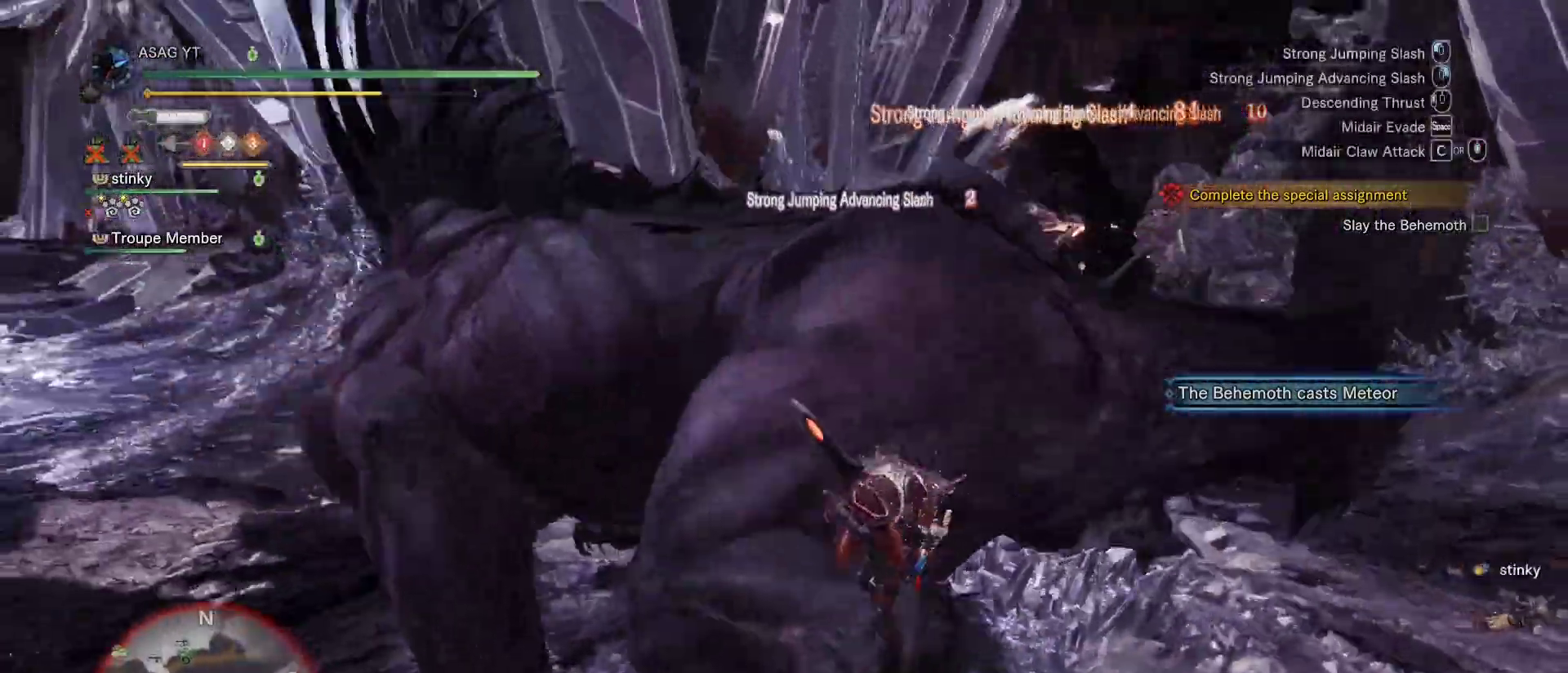
{"keys": ["w"], "mouse": [], "events": []}
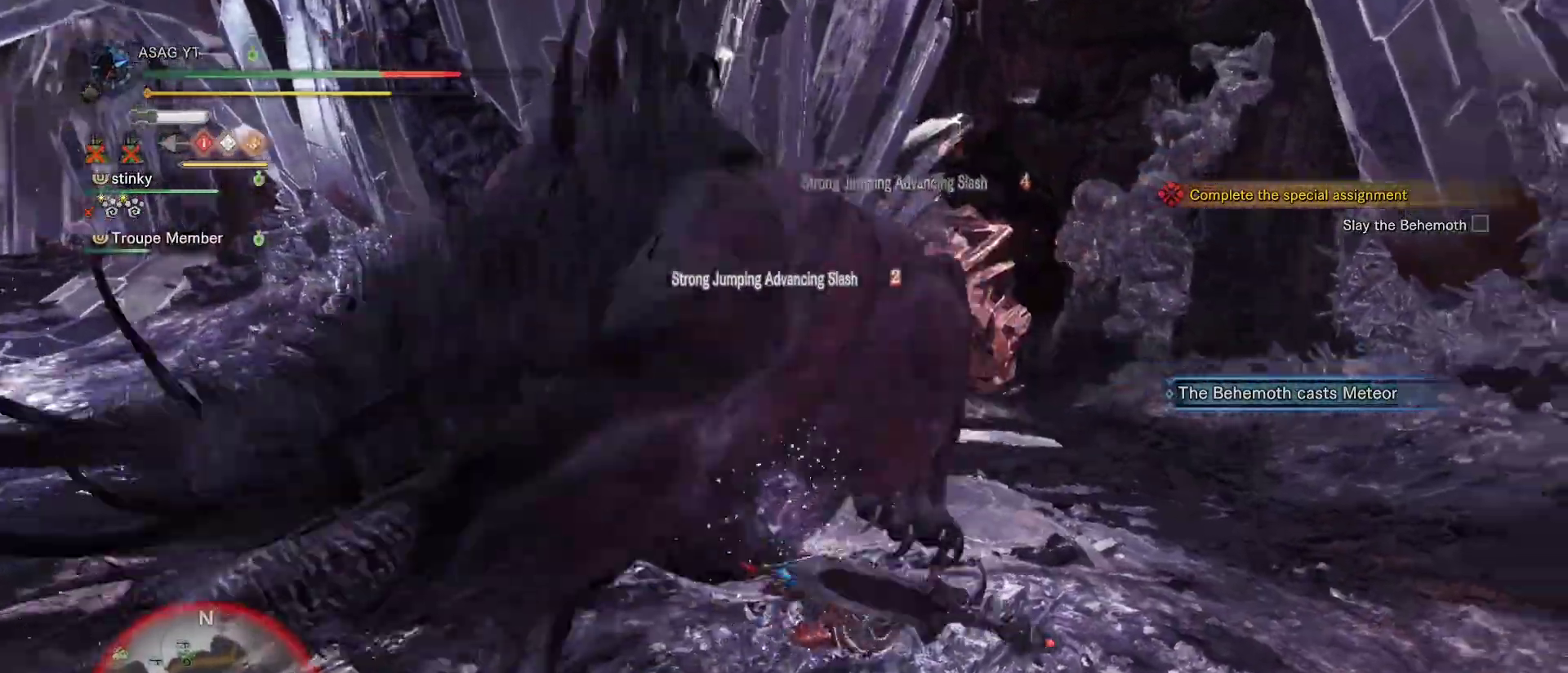
{"keys": ["w"], "mouse": [], "events": []}
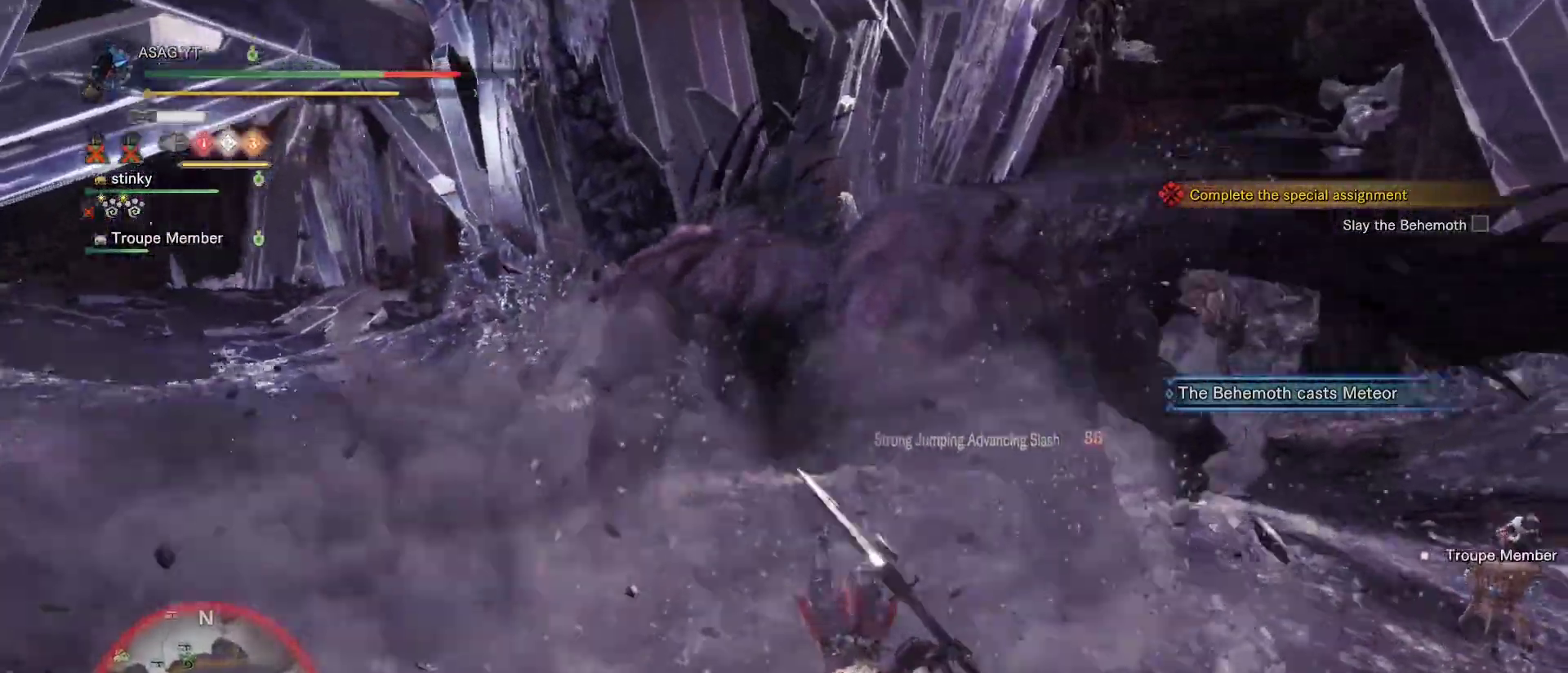
{"keys": ["a"], "mouse": [], "events": [[250, "a", "down"], [250, "w", "up"]]}
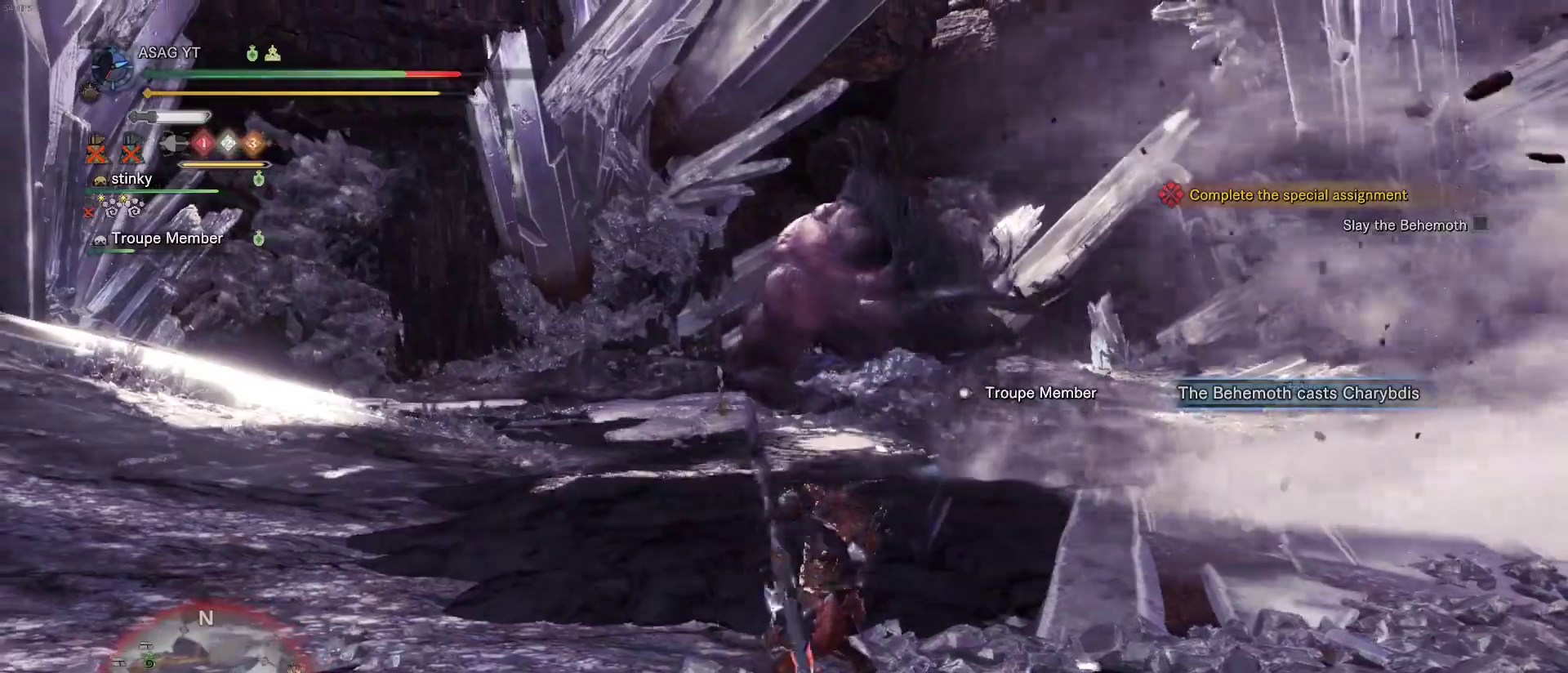
{"keys": ["a", "w"], "mouse": [], "events": [[483, "w", "down"]]}
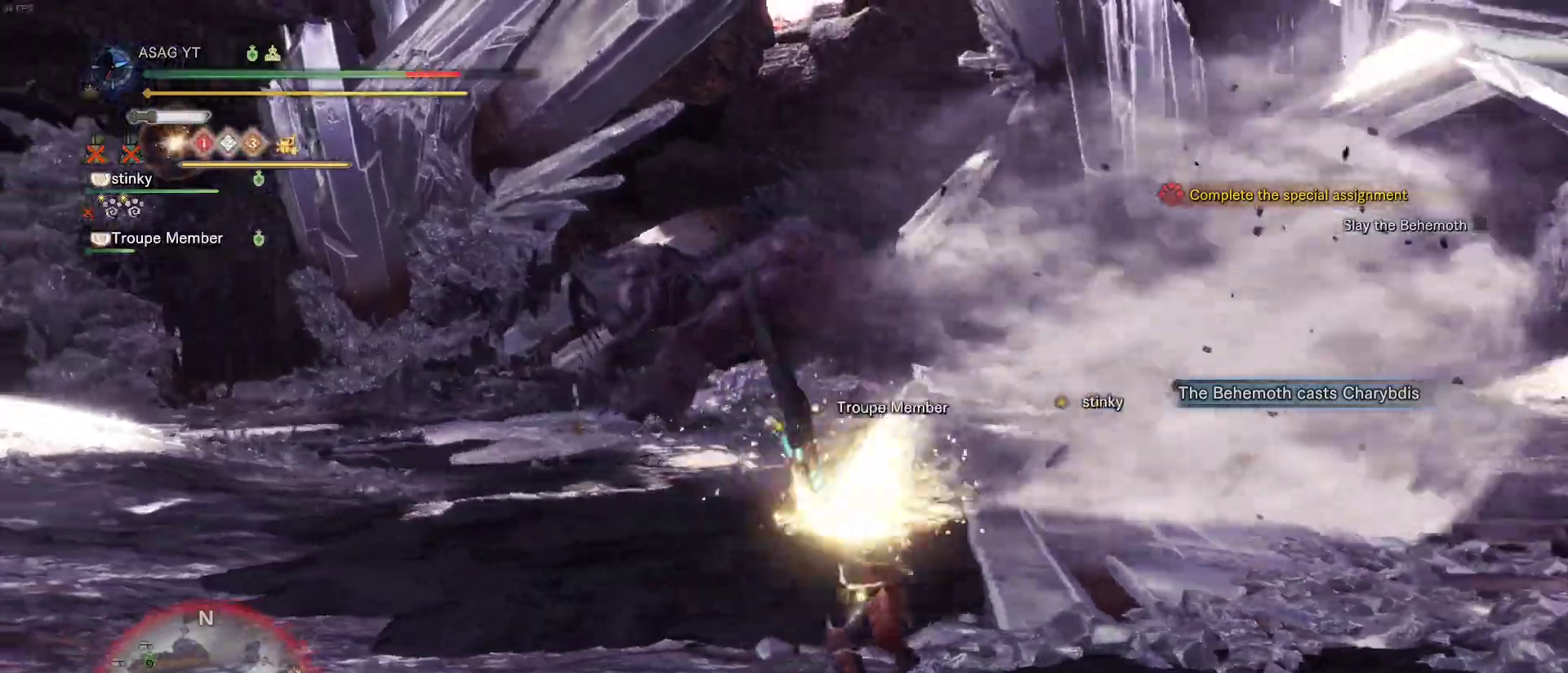
{"keys": ["a", "w"], "mouse": [], "events": []}
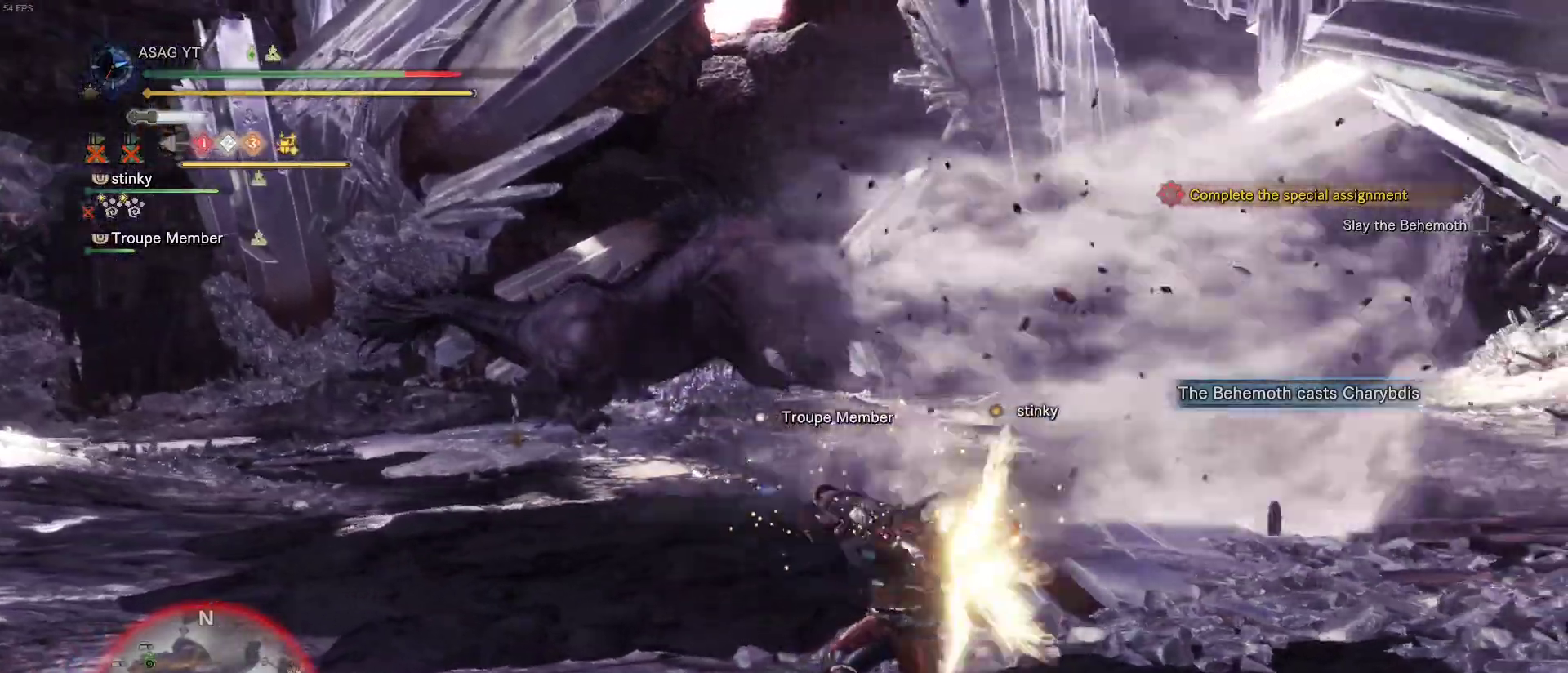
{"keys": ["w"], "mouse": [], "events": [[267, "a", "up"], [267, "mouse_right", "down"], [350, "mouse_right", "up"], [400, "mouse_right", "down"], [500, "mouse_right", "up"]]}
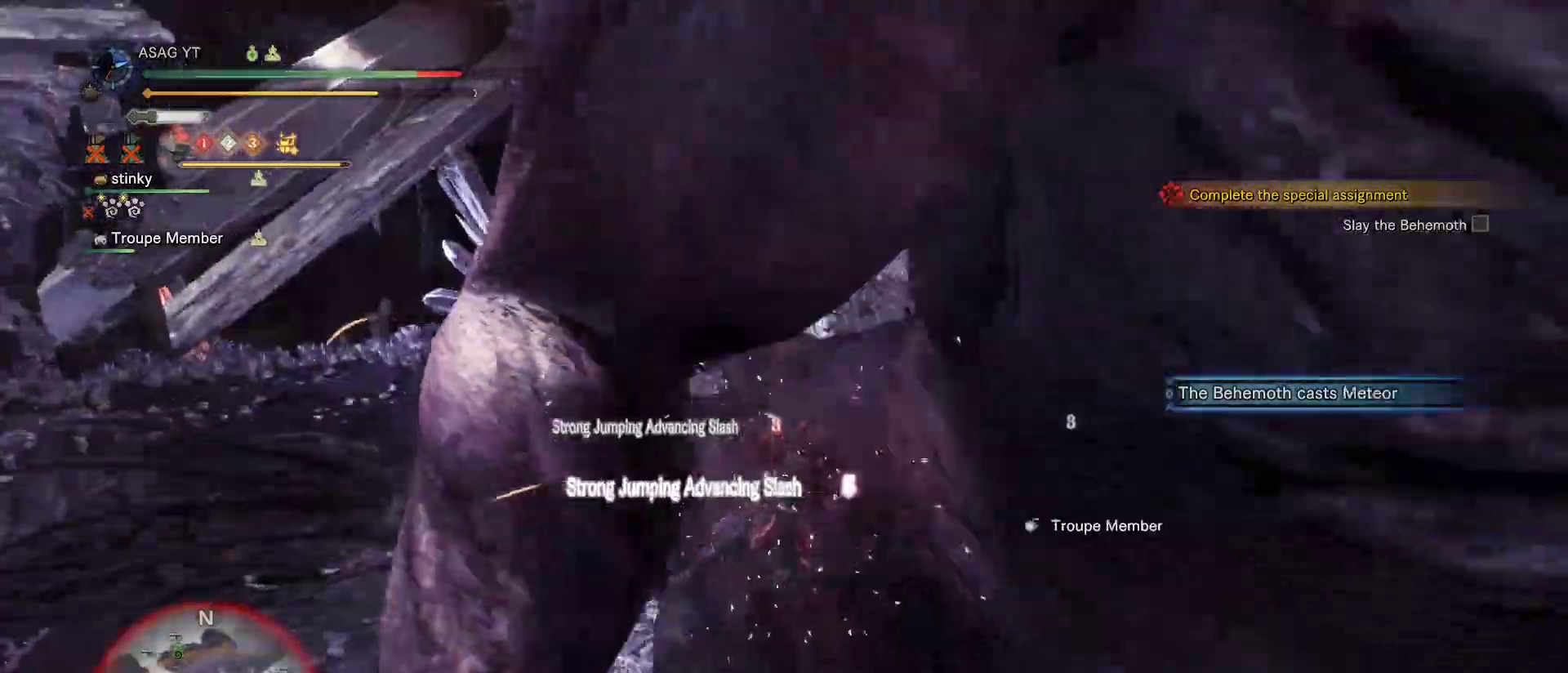
{"keys": ["w"], "mouse": ["right"], "events": [[50, "mouse_right", "down"], [133, "mouse_right", "up"], [183, "mouse_right", "down"], [283, "mouse_right", "up"], [333, "mouse_right", "down"], [417, "mouse_right", "up"], [467, "mouse_right", "down"]]}
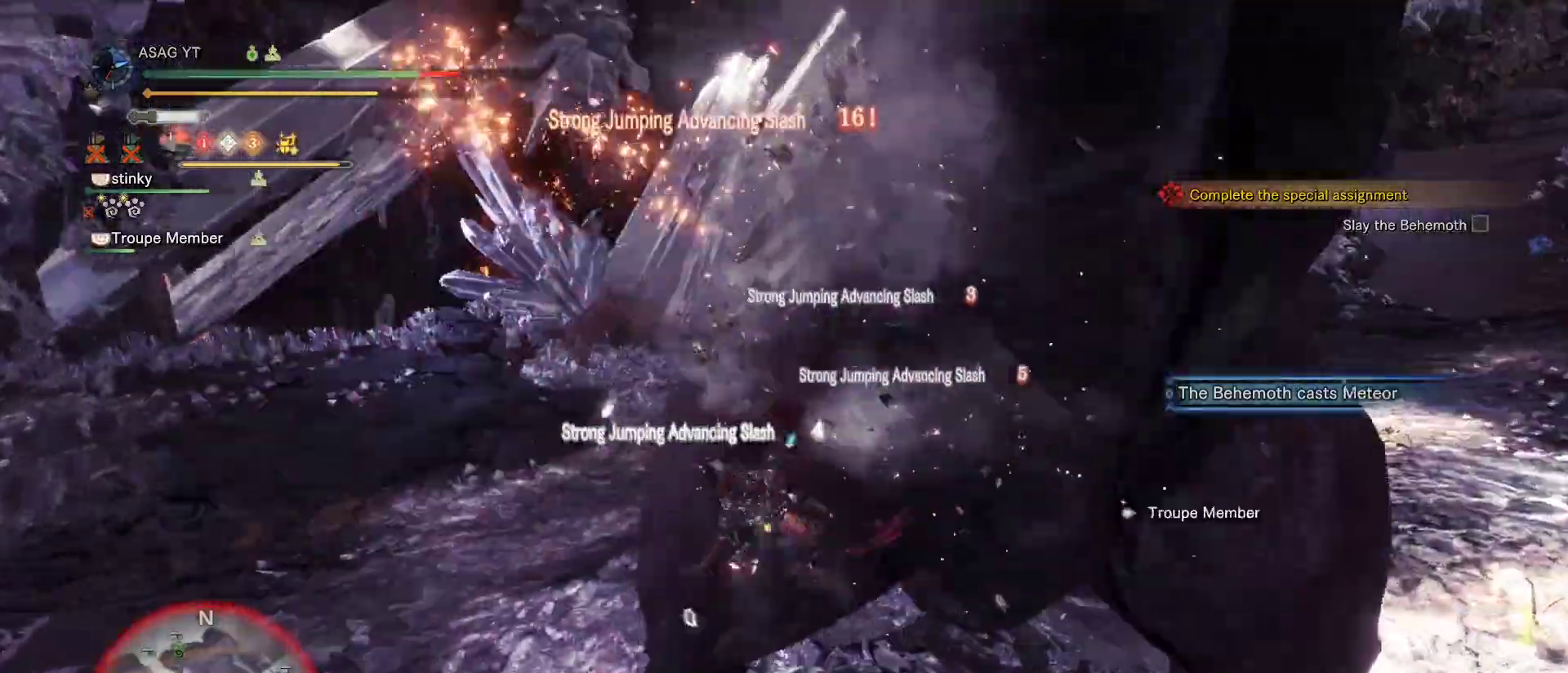
{"keys": ["w"], "mouse": [], "events": [[67, "mouse_right", "up"], [100, "mouse_right", "down"], [200, "mouse_right", "up"], [300, "mouse_right", "down"], [350, "mouse_right", "up"]]}
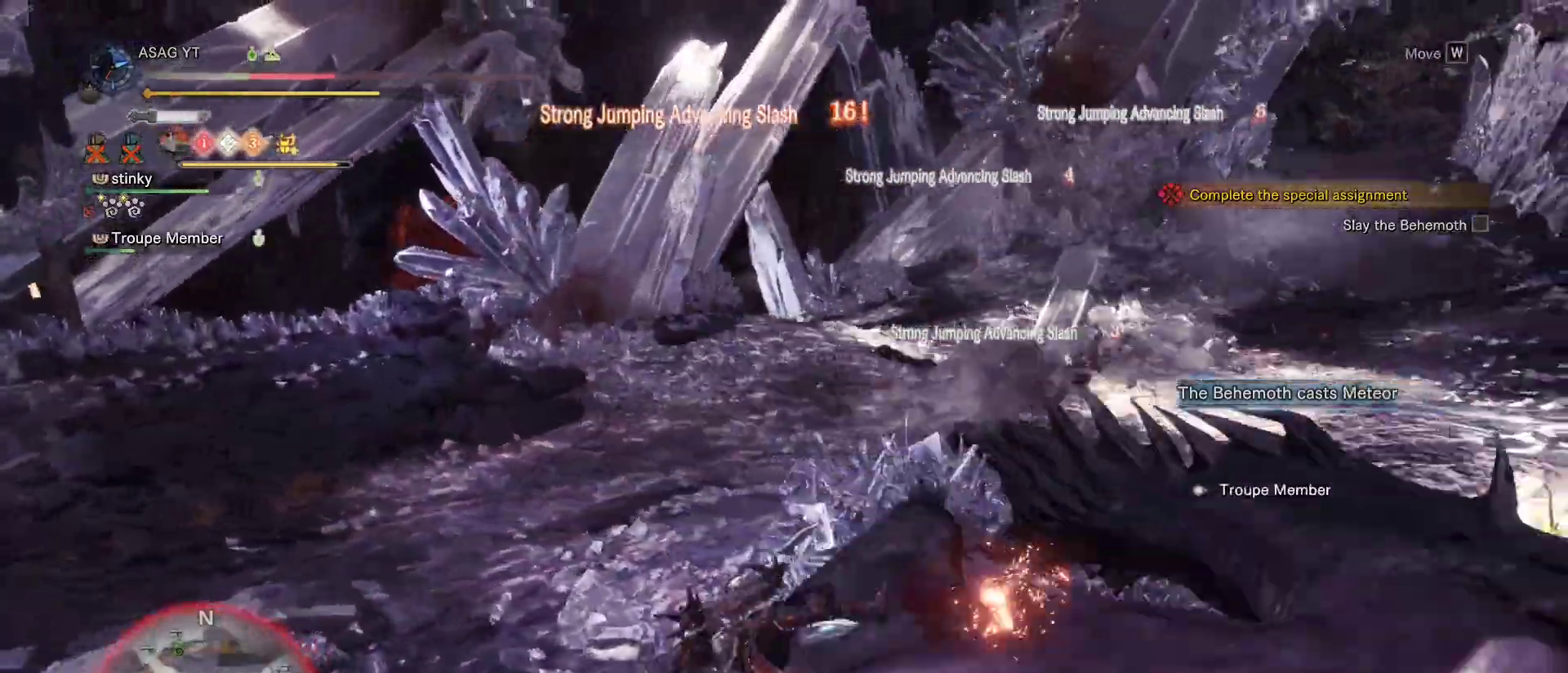
{"keys": ["w"], "mouse": [], "events": []}
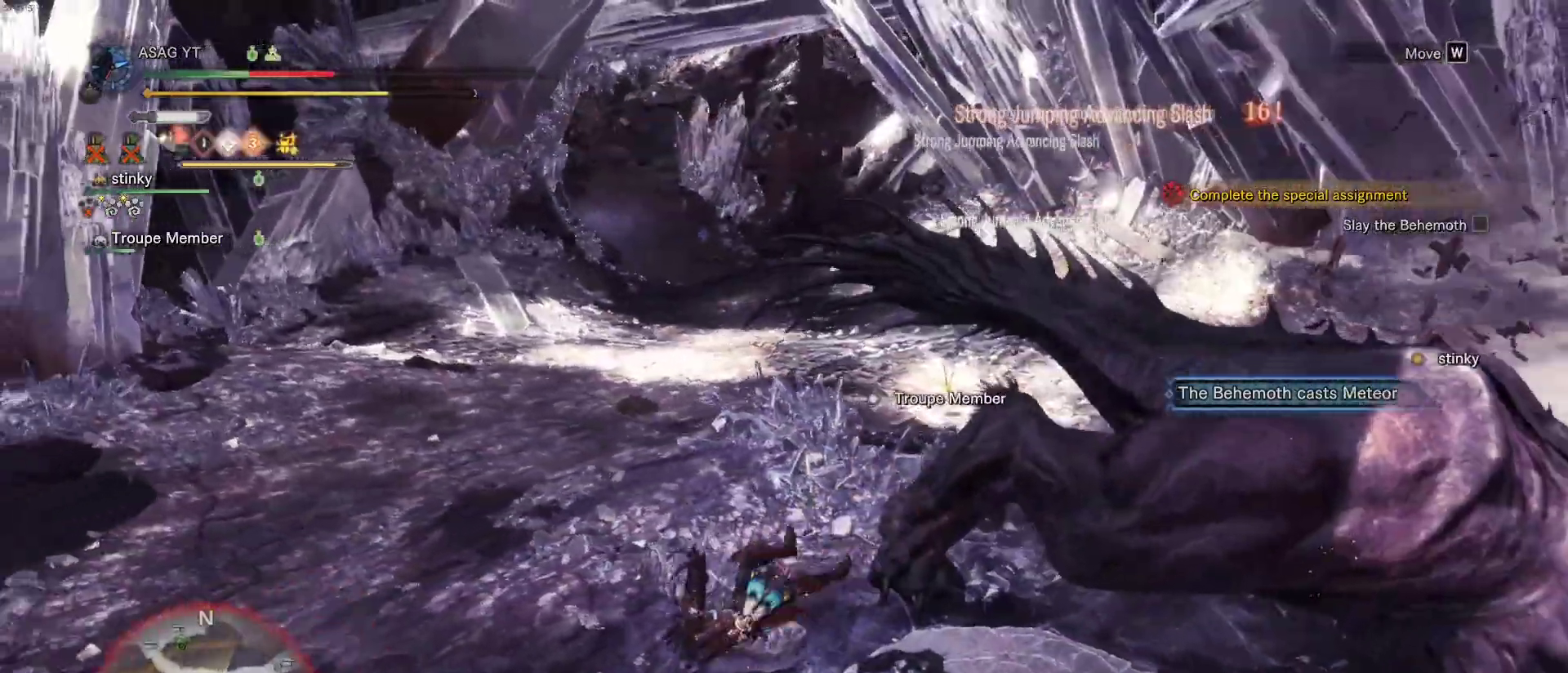
{"keys": ["w"], "mouse": [], "events": []}
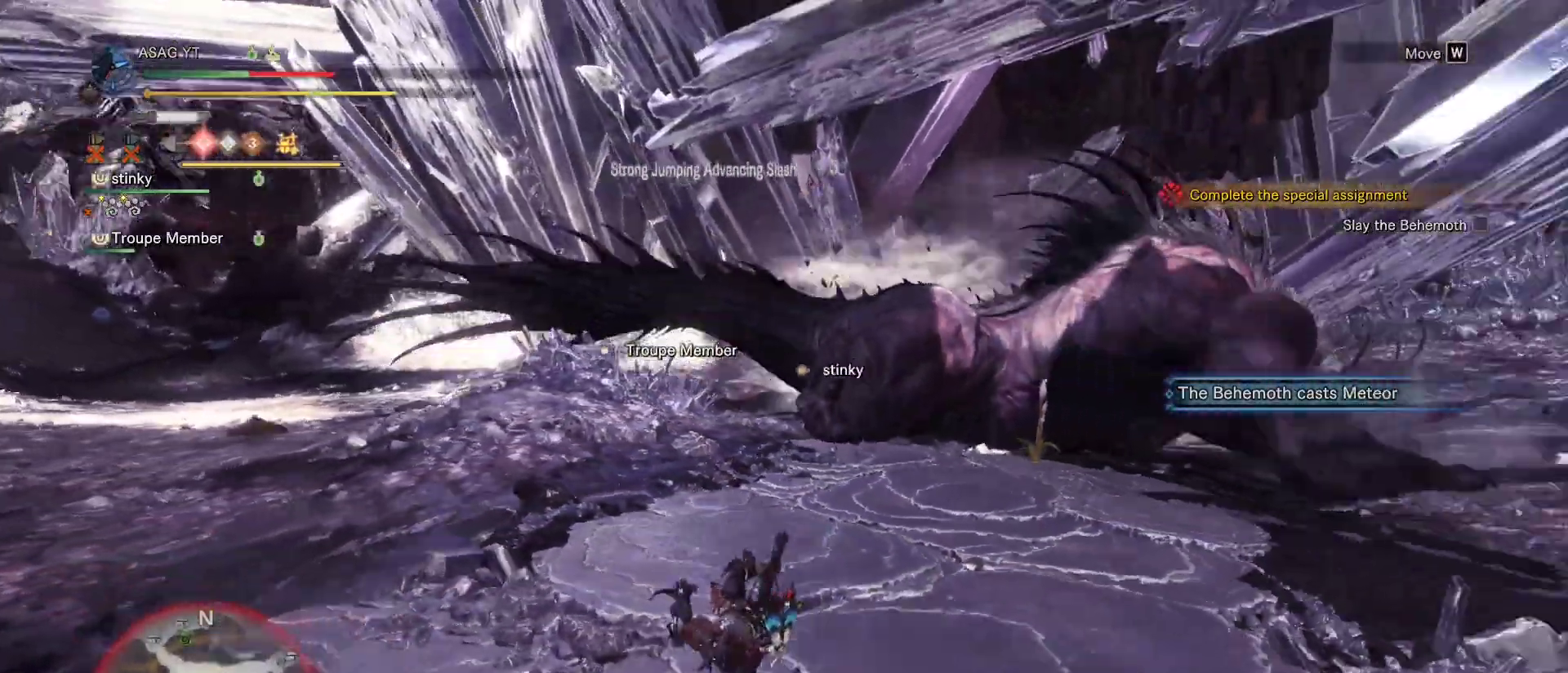
{"keys": ["w"], "mouse": [], "events": []}
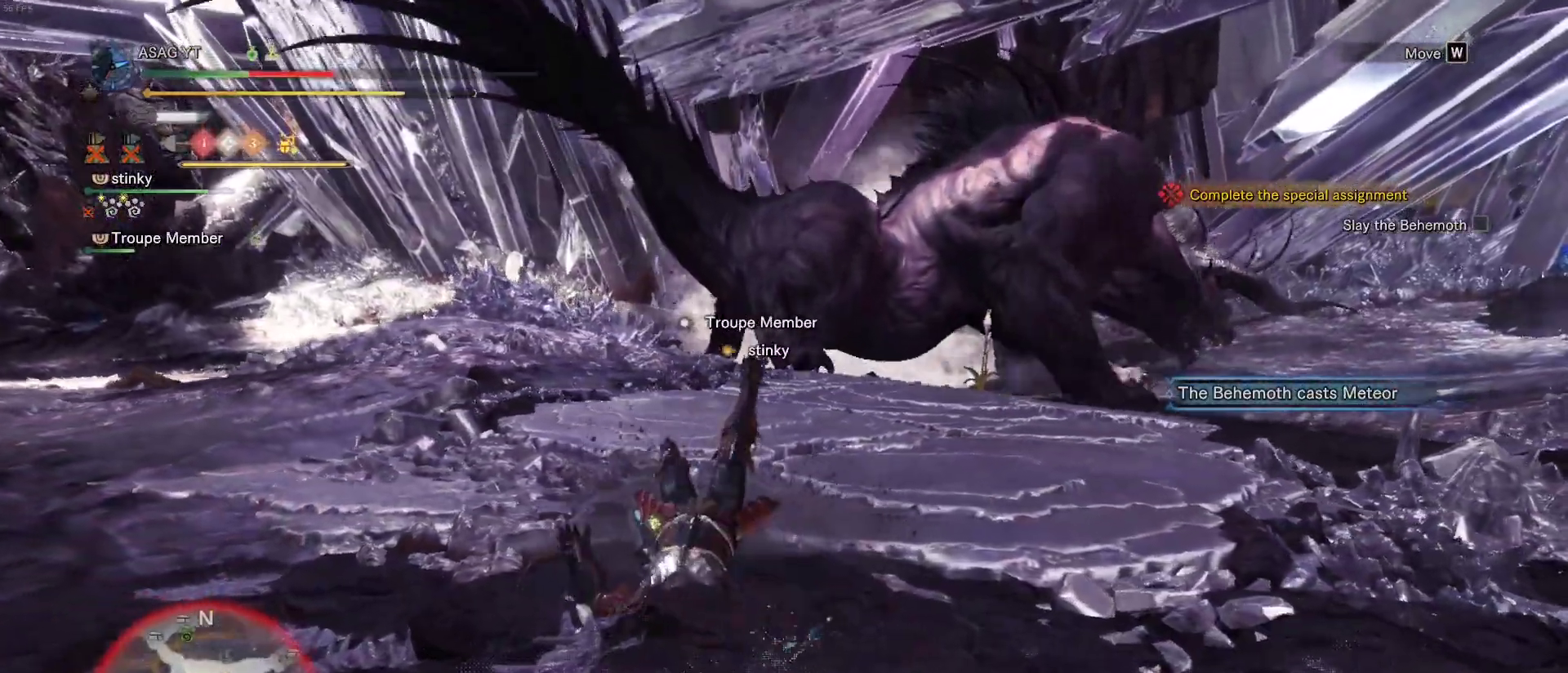
{"keys": ["a", "w"], "mouse": [], "events": [[400, "a", "down"]]}
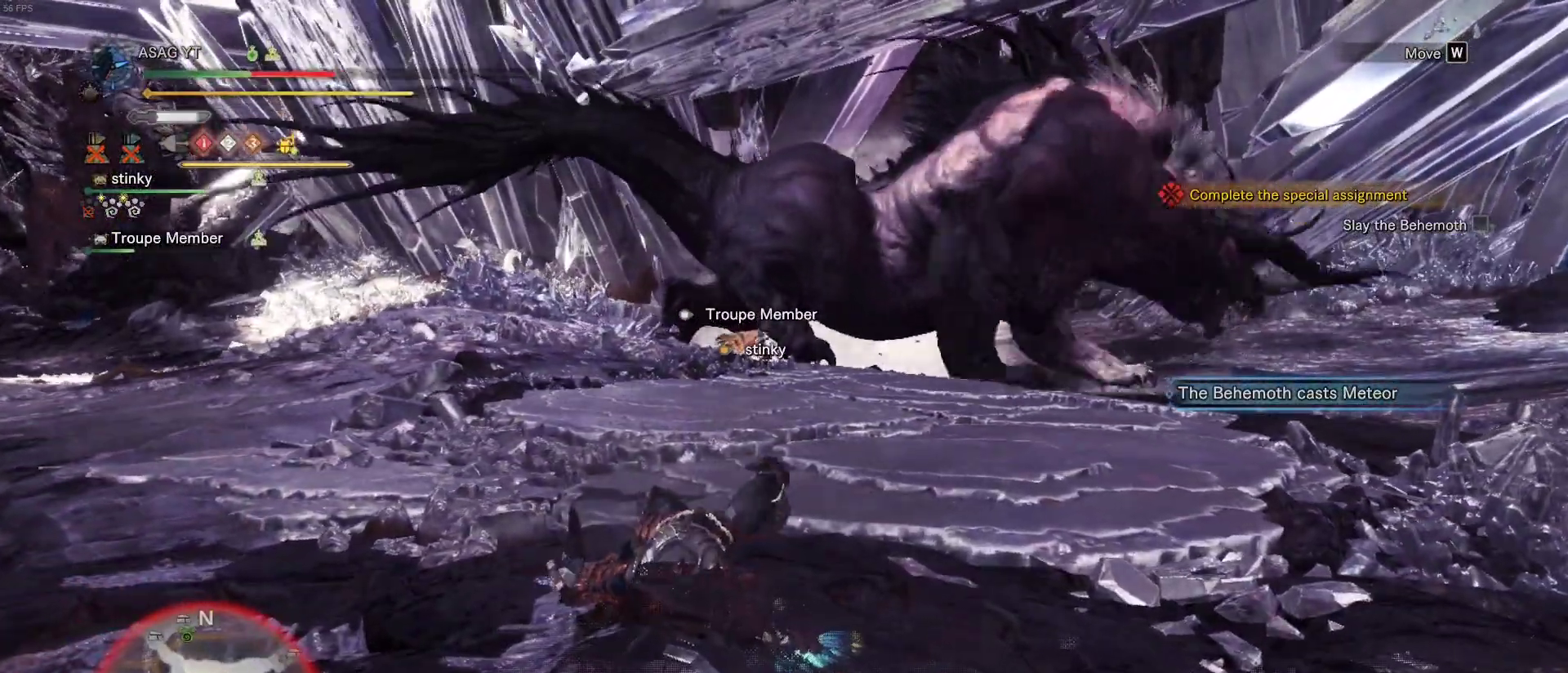
{"keys": [], "mouse": [], "events": [[133, "a", "up"], [133, "w", "up"]]}